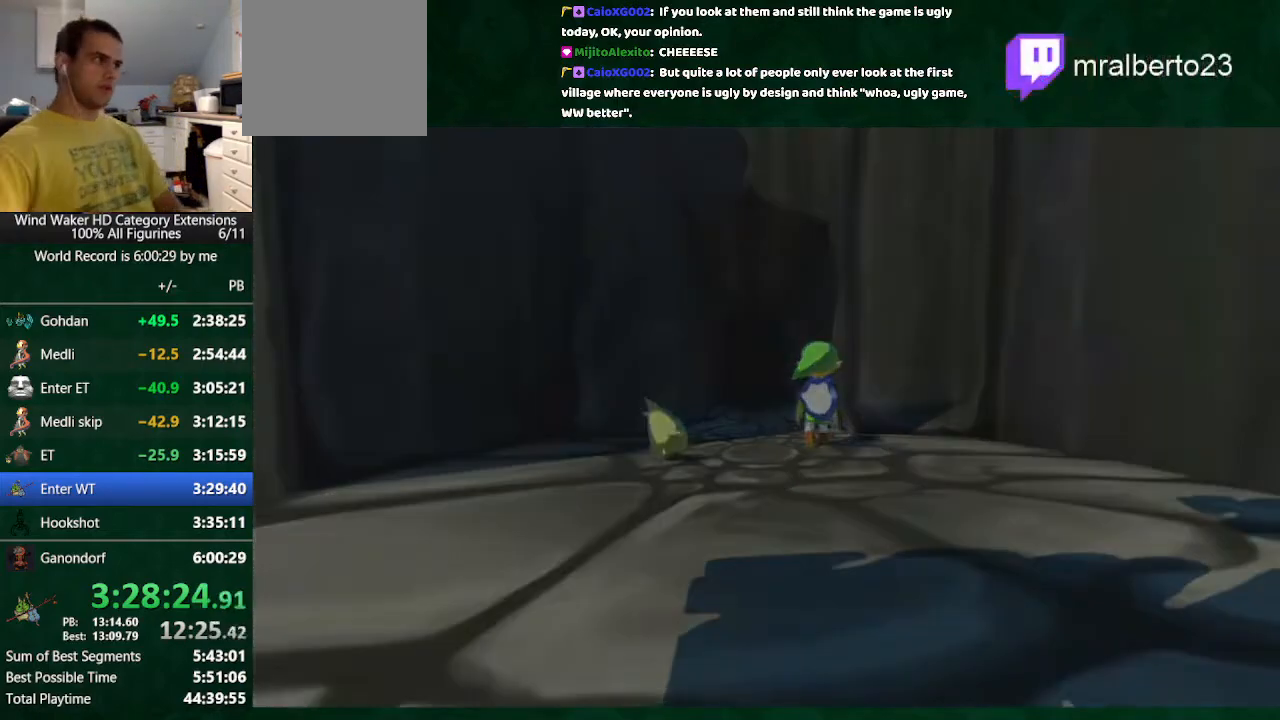
Gameplay with a controller (Nintendo layout); each line is a JSON object with the inputs held at the frame after it. "button_events" lists button changes between this image and that frame as [ms after this image, input, new state], when the widget could be followed in between (sticks are given only as held states). Not read: L3 R3 TOUCHPAD.
{"buttons": [], "left_stick": "center", "right_stick": "center", "button_events": [[200, "L2", "up"]]}
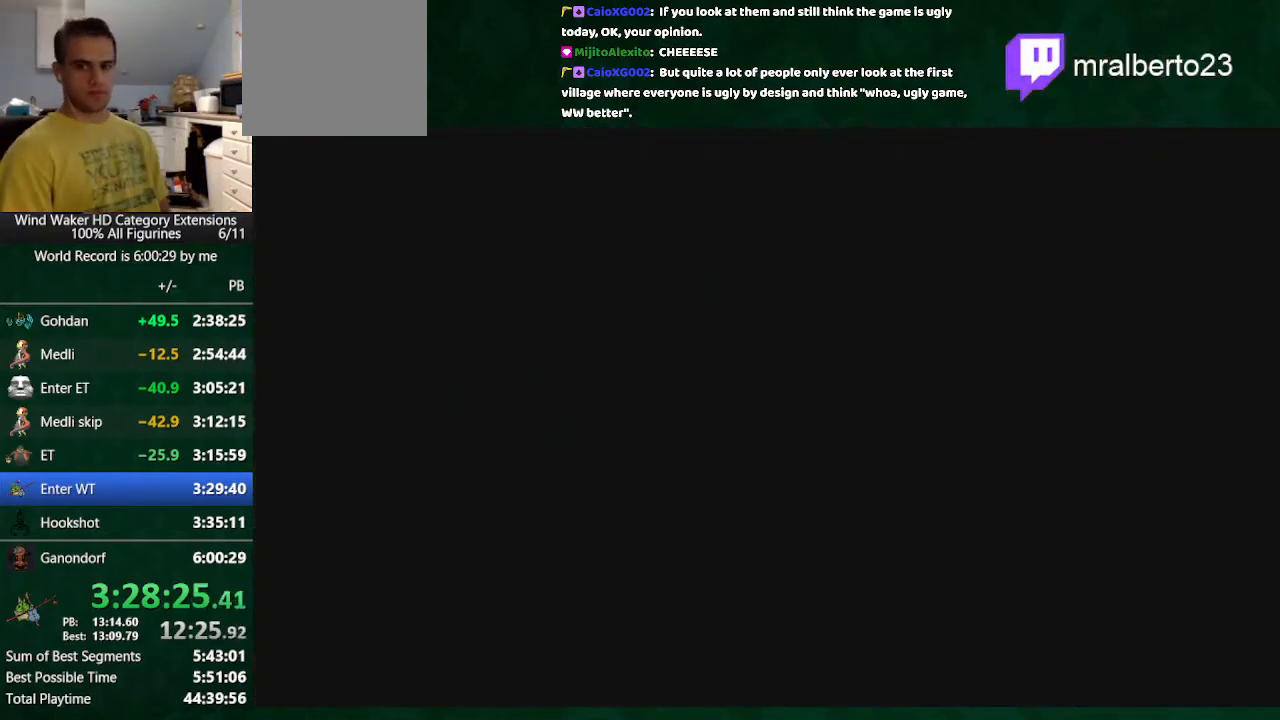
{"buttons": [], "left_stick": "center", "right_stick": "center", "button_events": []}
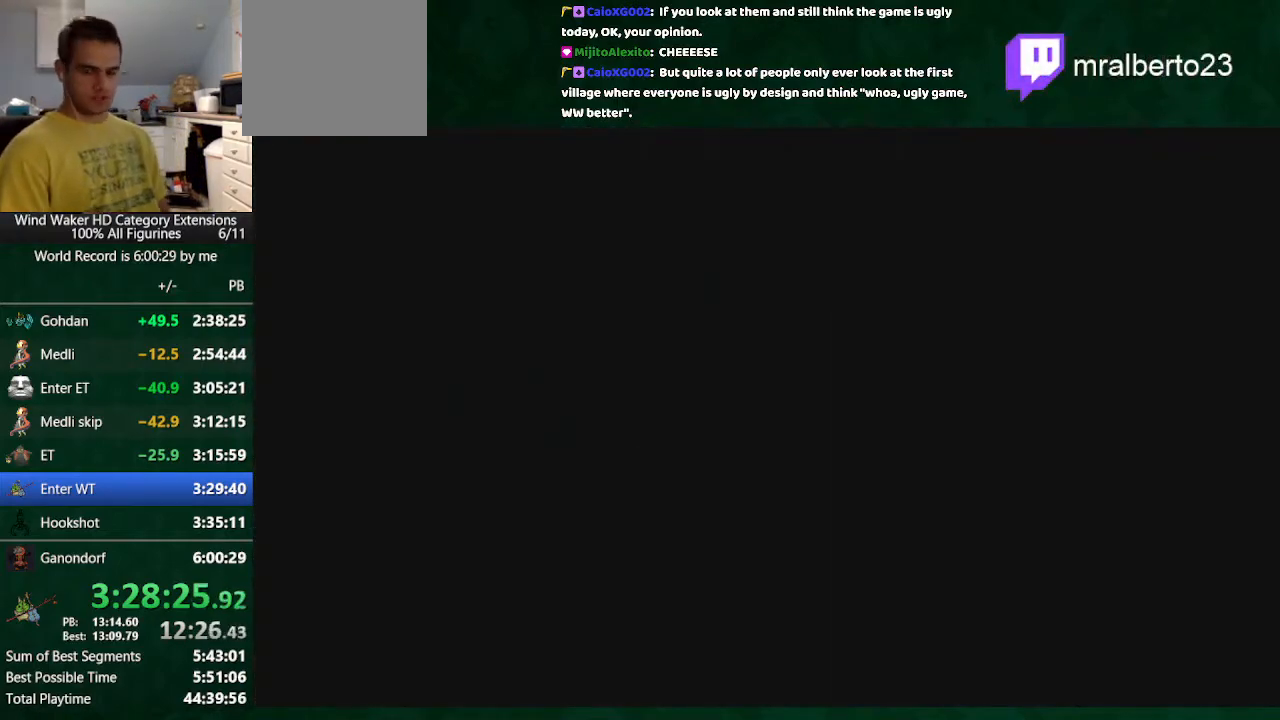
{"buttons": ["L2"], "left_stick": "down", "right_stick": "down", "button_events": [[200, "L2", "down"]]}
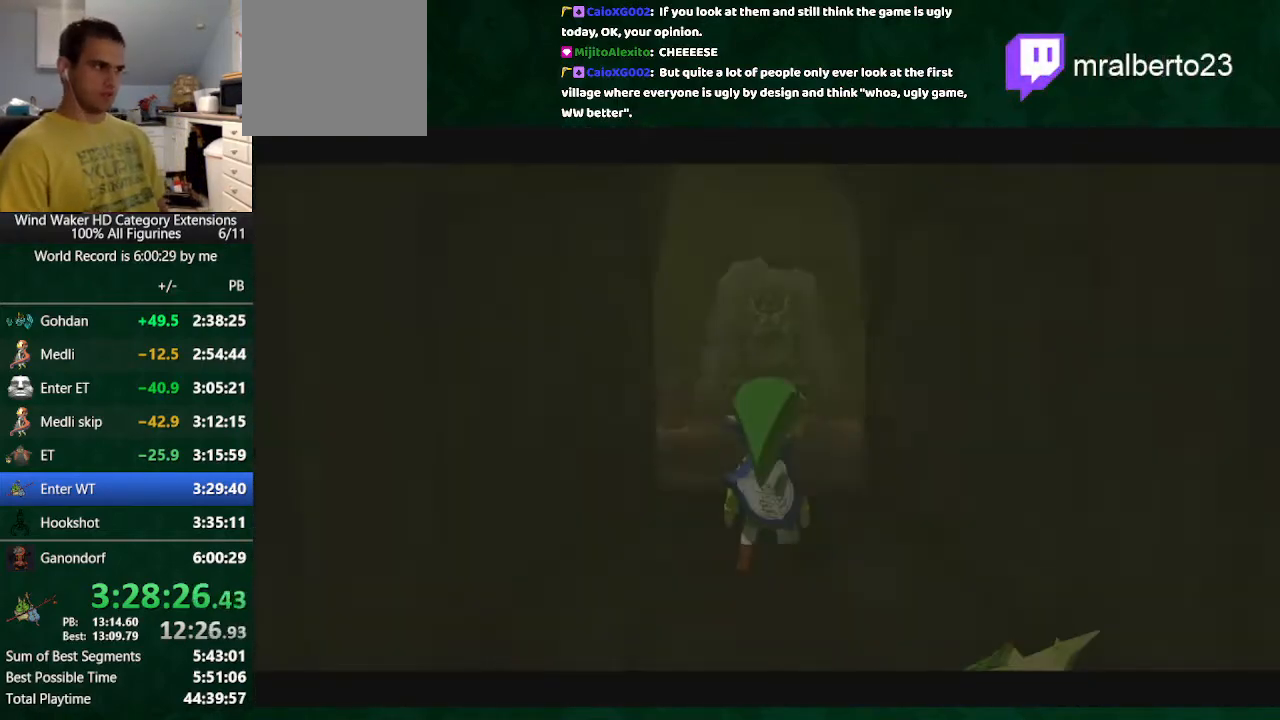
{"buttons": [], "left_stick": "down", "right_stick": "center", "button_events": [[133, "L2", "up"]]}
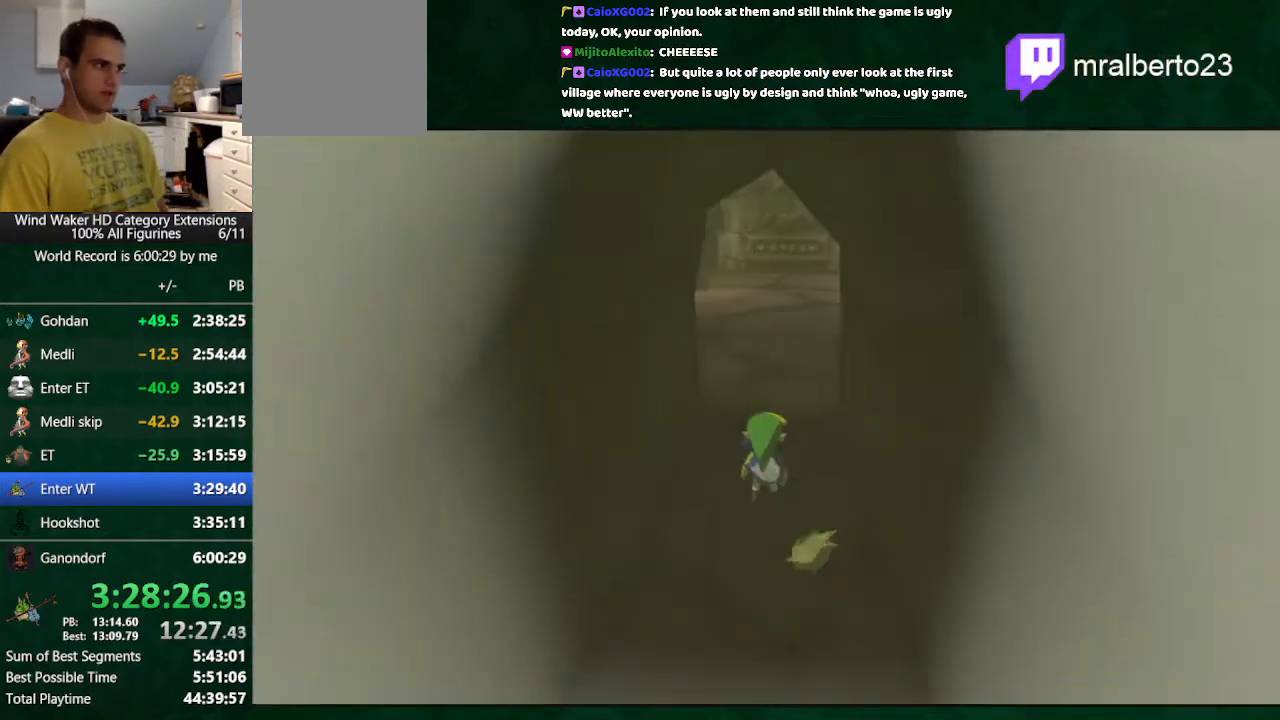
{"buttons": [], "left_stick": "center", "right_stick": "center", "button_events": []}
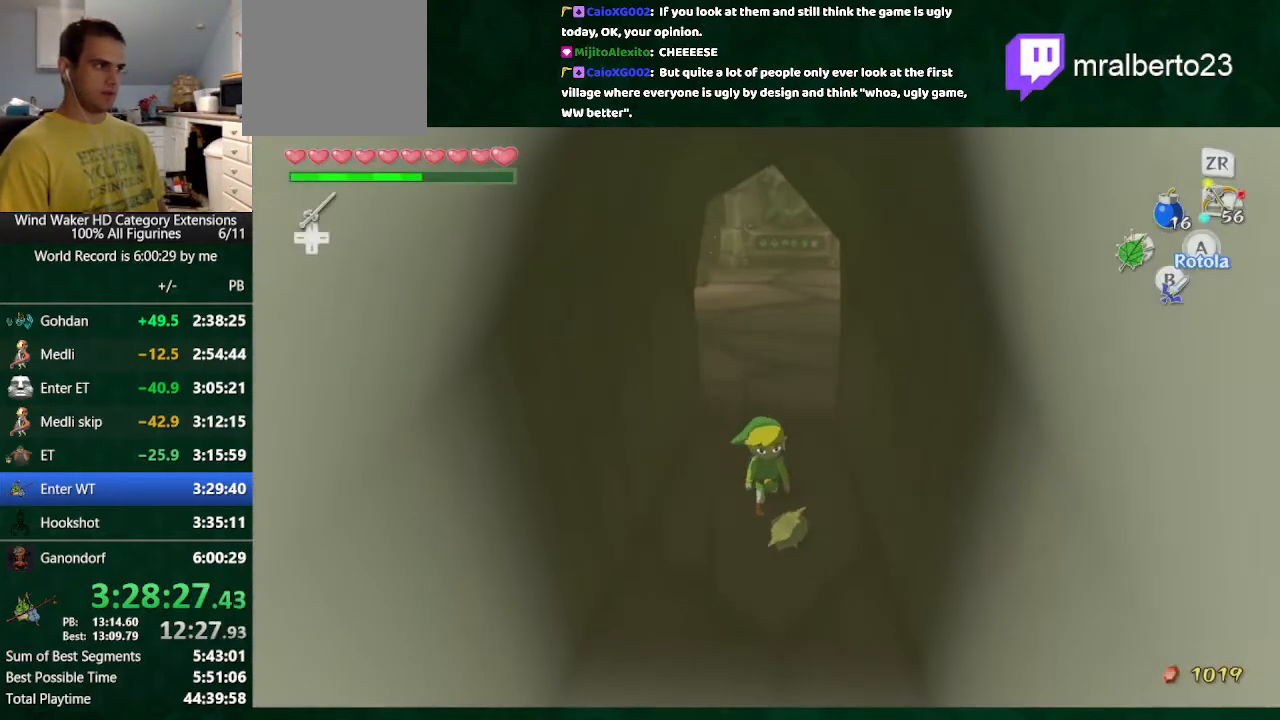
{"buttons": ["L2"], "left_stick": "up", "right_stick": "down", "button_events": [[67, "A", "down"], [167, "A", "up"], [367, "L2", "down"]]}
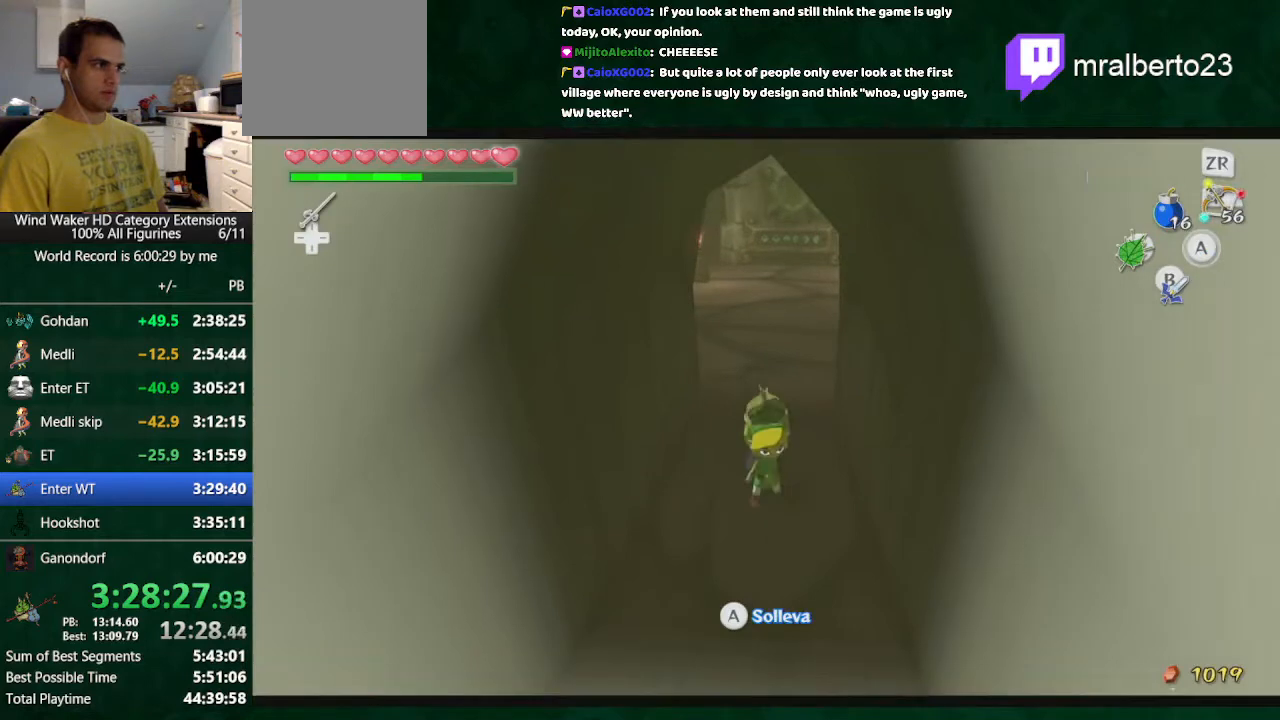
{"buttons": ["A"], "left_stick": "up", "right_stick": "center", "button_events": [[33, "L2", "up"], [433, "A", "down"]]}
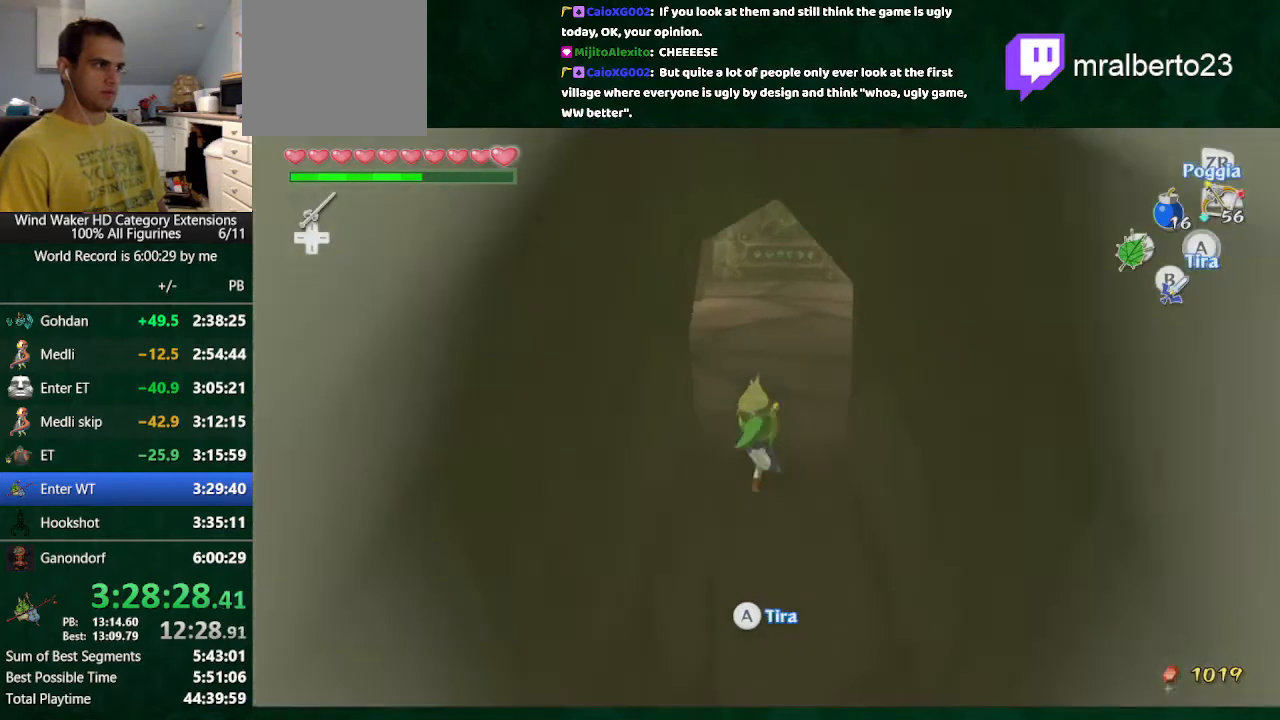
{"buttons": ["A"], "left_stick": "up", "right_stick": "center", "button_events": [[67, "A", "up"], [467, "A", "down"]]}
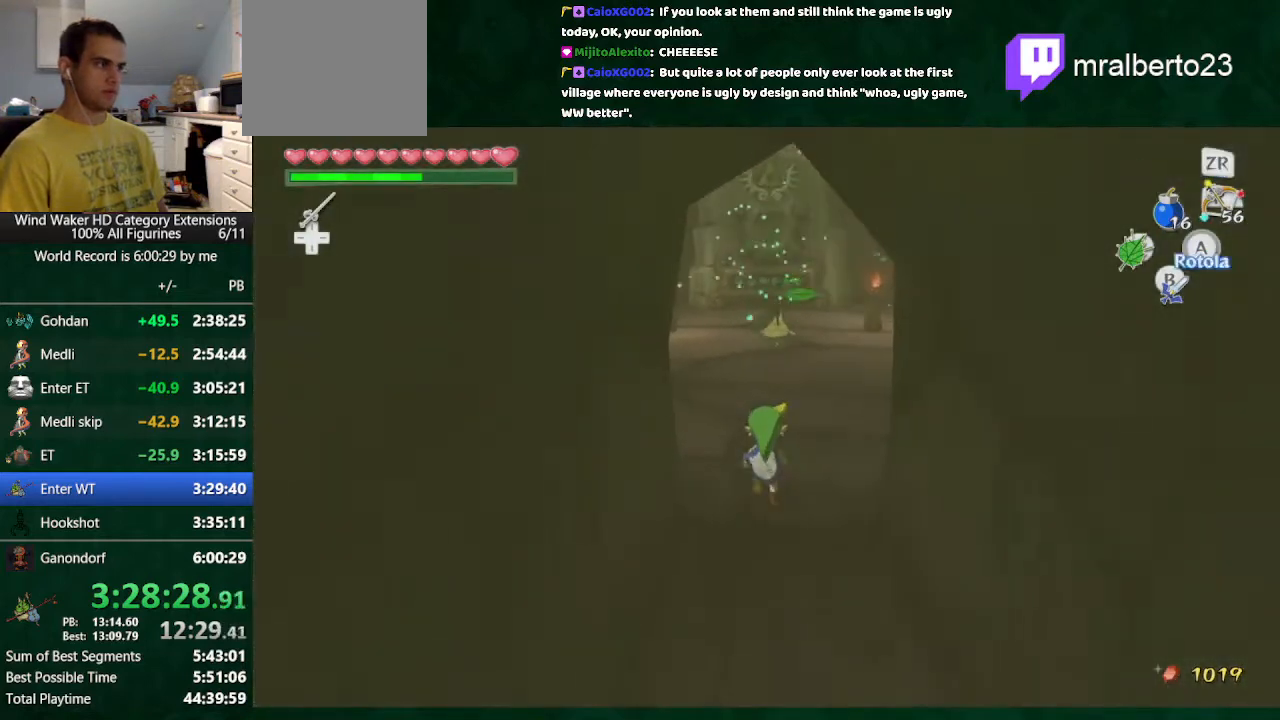
{"buttons": [], "left_stick": "up", "right_stick": "center", "button_events": [[133, "A", "up"]]}
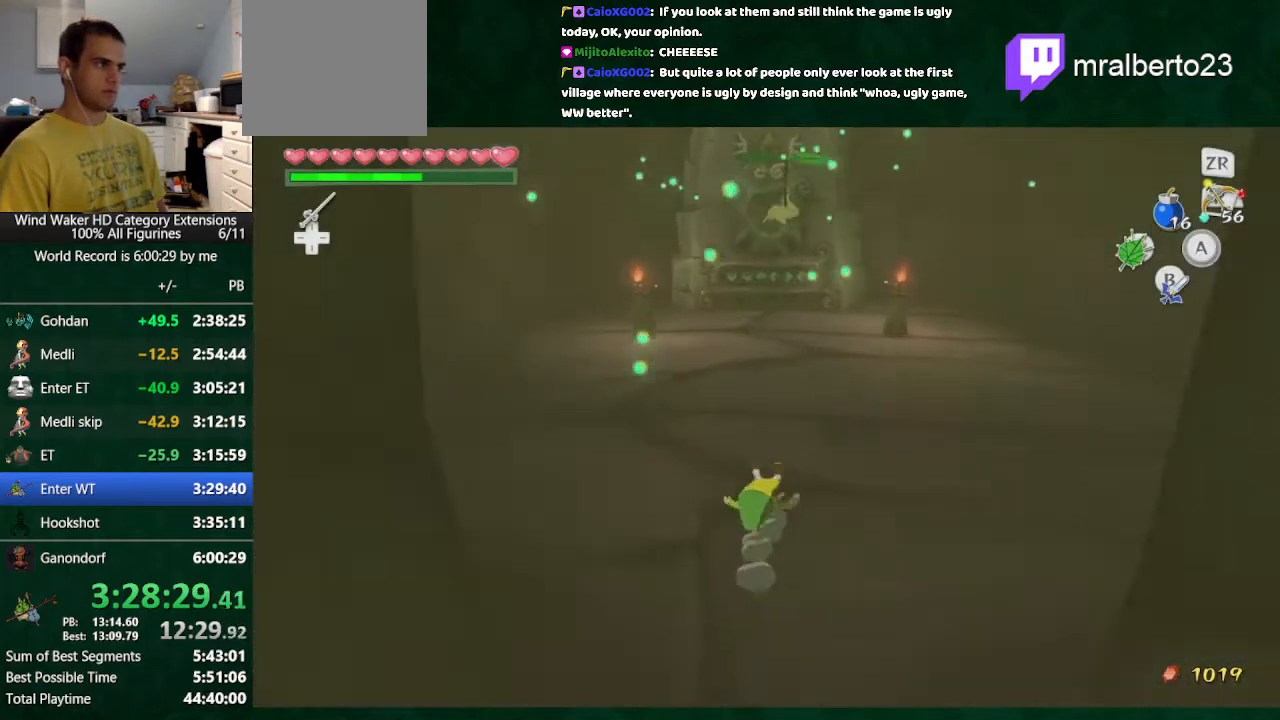
{"buttons": [], "left_stick": "up", "right_stick": "center", "button_events": [[67, "A", "down"], [233, "A", "up"], [233, "L2", "down"], [467, "L2", "up"]]}
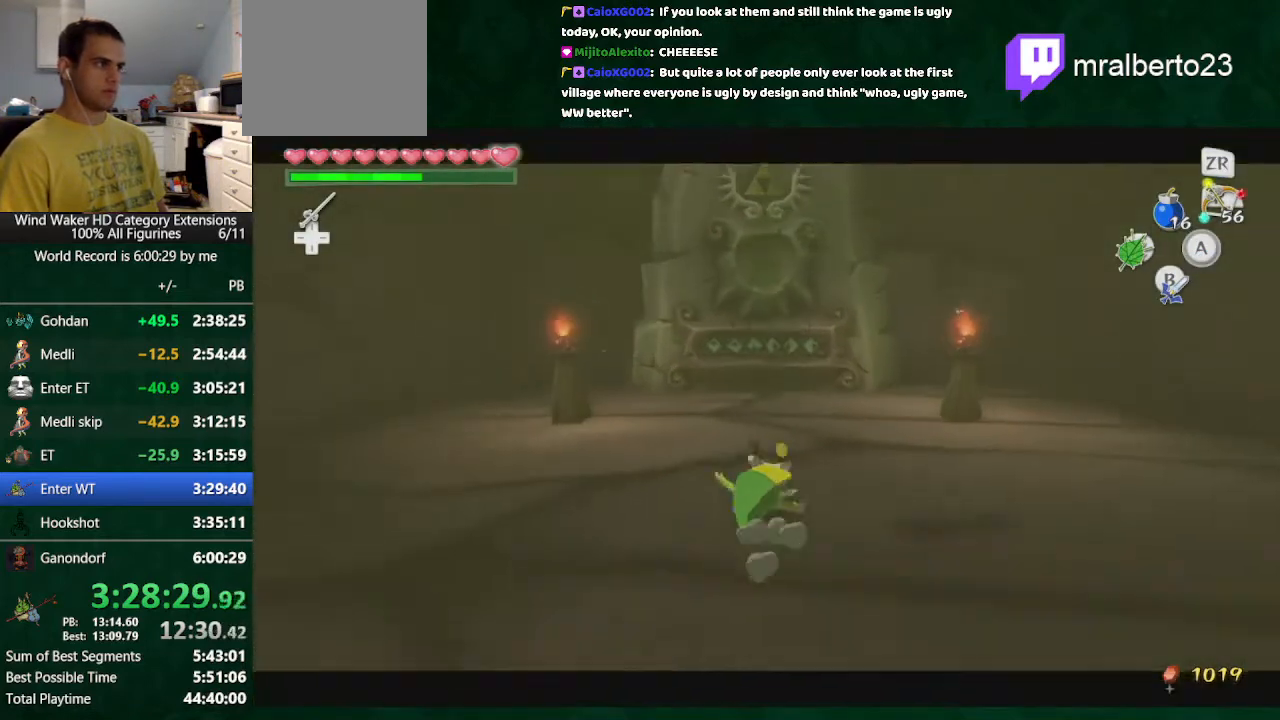
{"buttons": [], "left_stick": "center", "right_stick": "center", "button_events": [[367, "DPAD_UP", "down"], [500, "DPAD_UP", "up"]]}
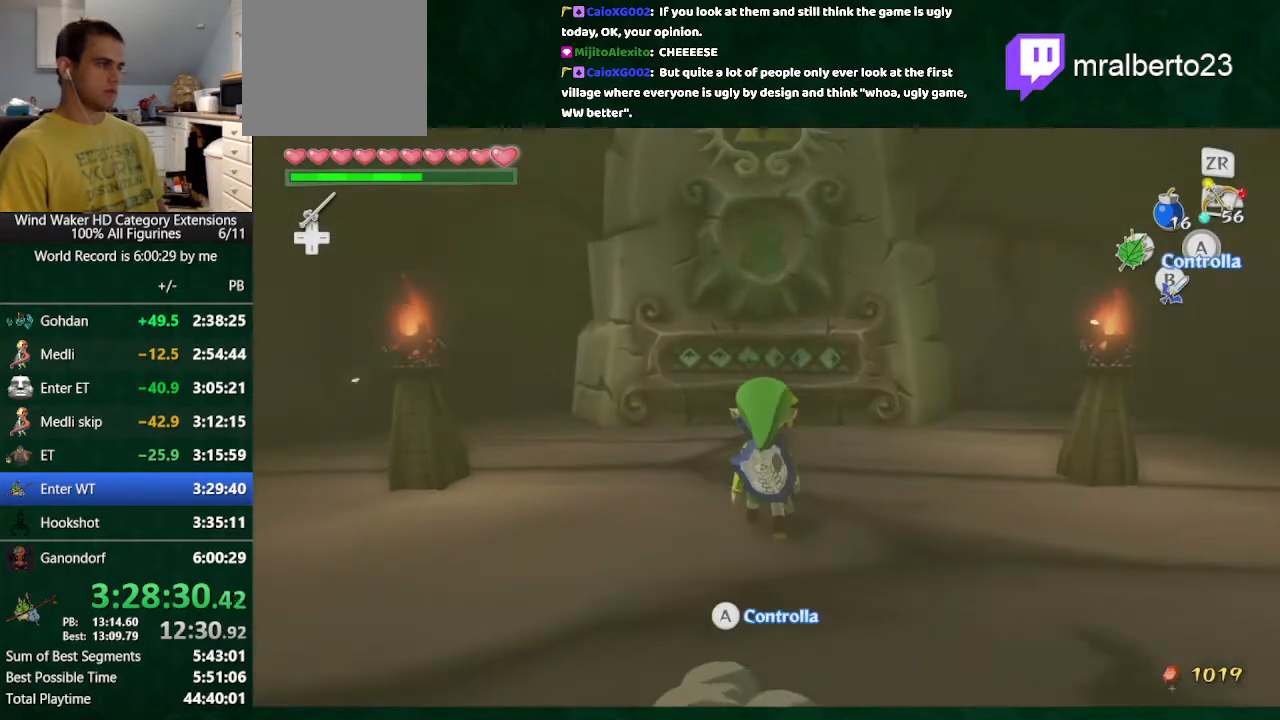
{"buttons": [], "left_stick": "right", "right_stick": "up", "button_events": []}
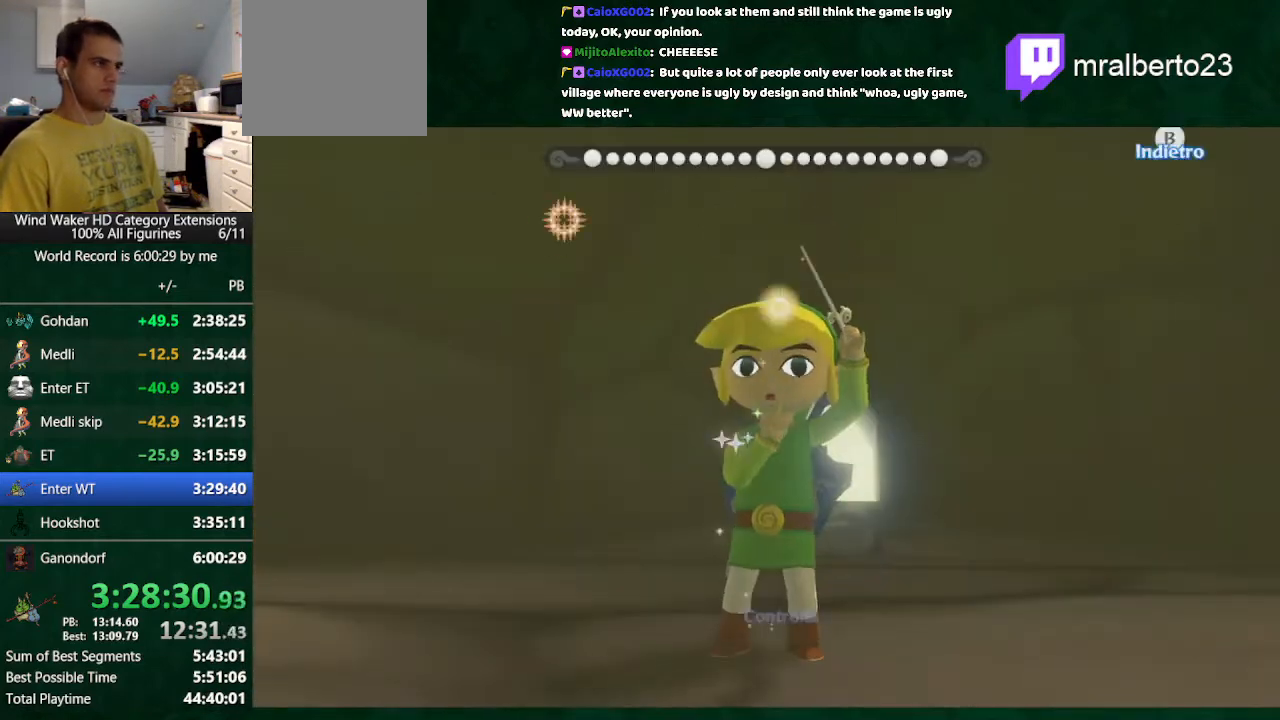
{"buttons": [], "left_stick": "right", "right_stick": "up", "button_events": []}
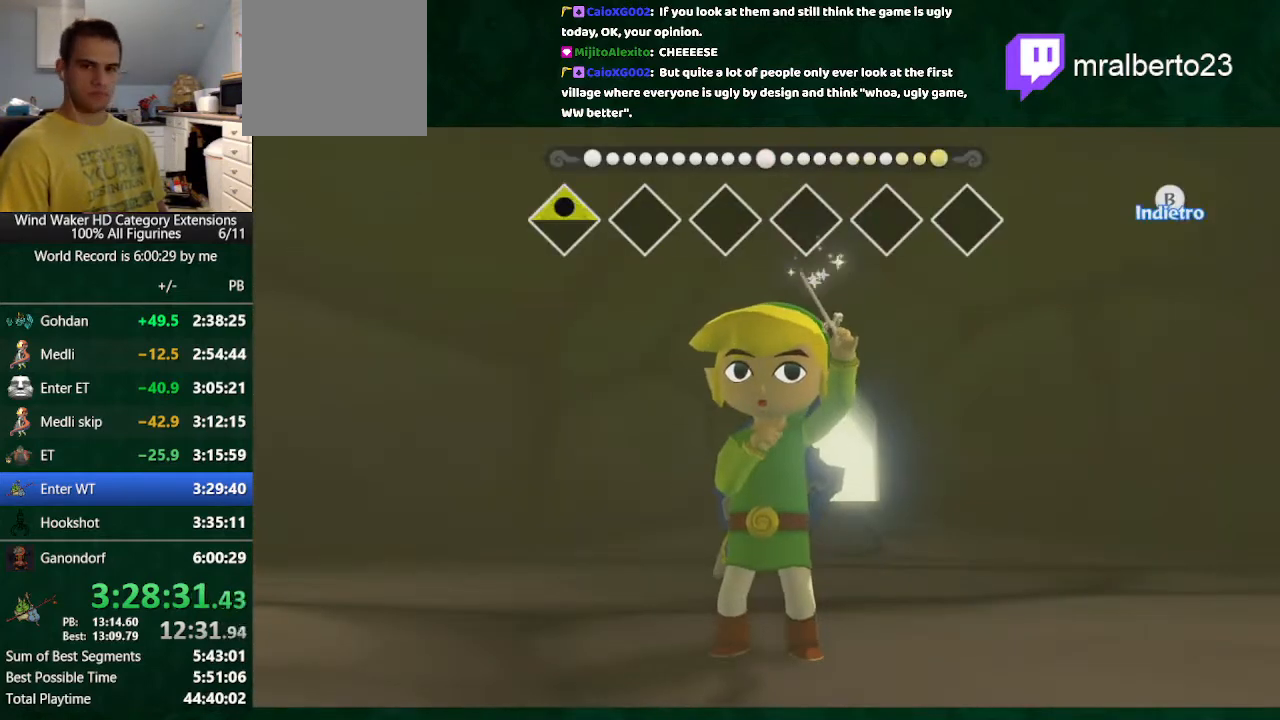
{"buttons": [], "left_stick": "right", "right_stick": "center", "button_events": []}
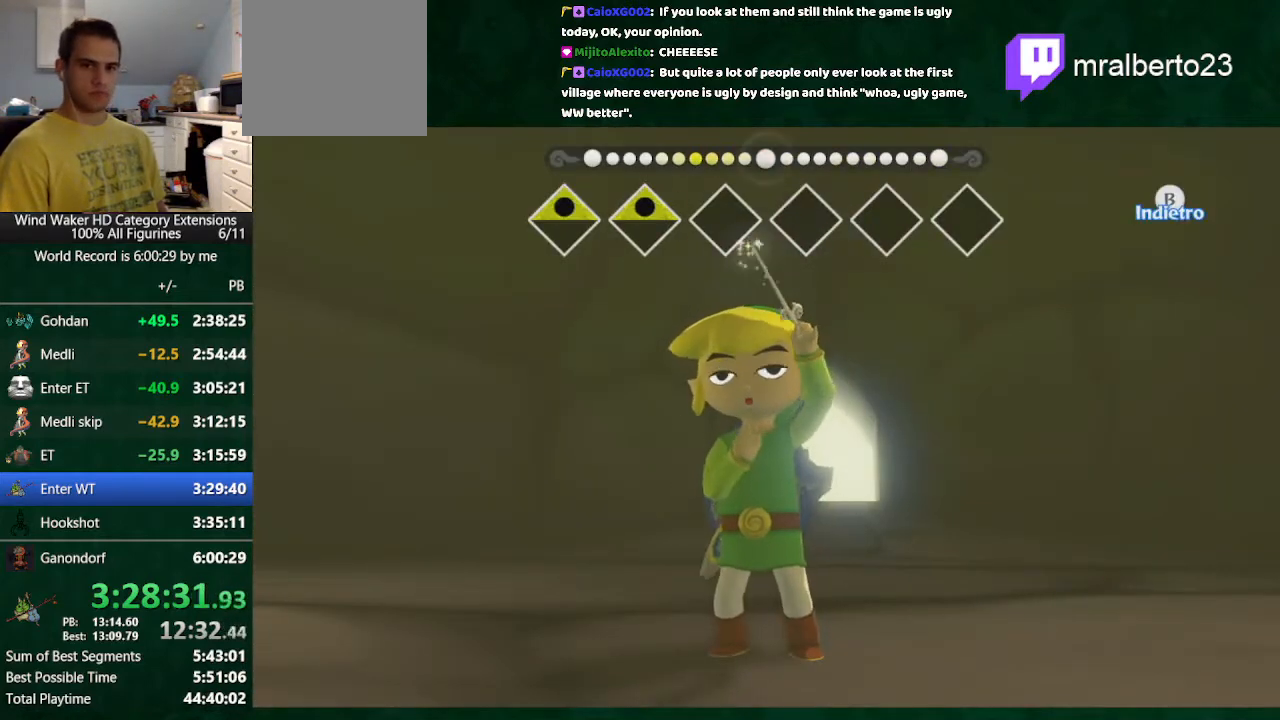
{"buttons": [], "left_stick": "right", "right_stick": "down", "button_events": []}
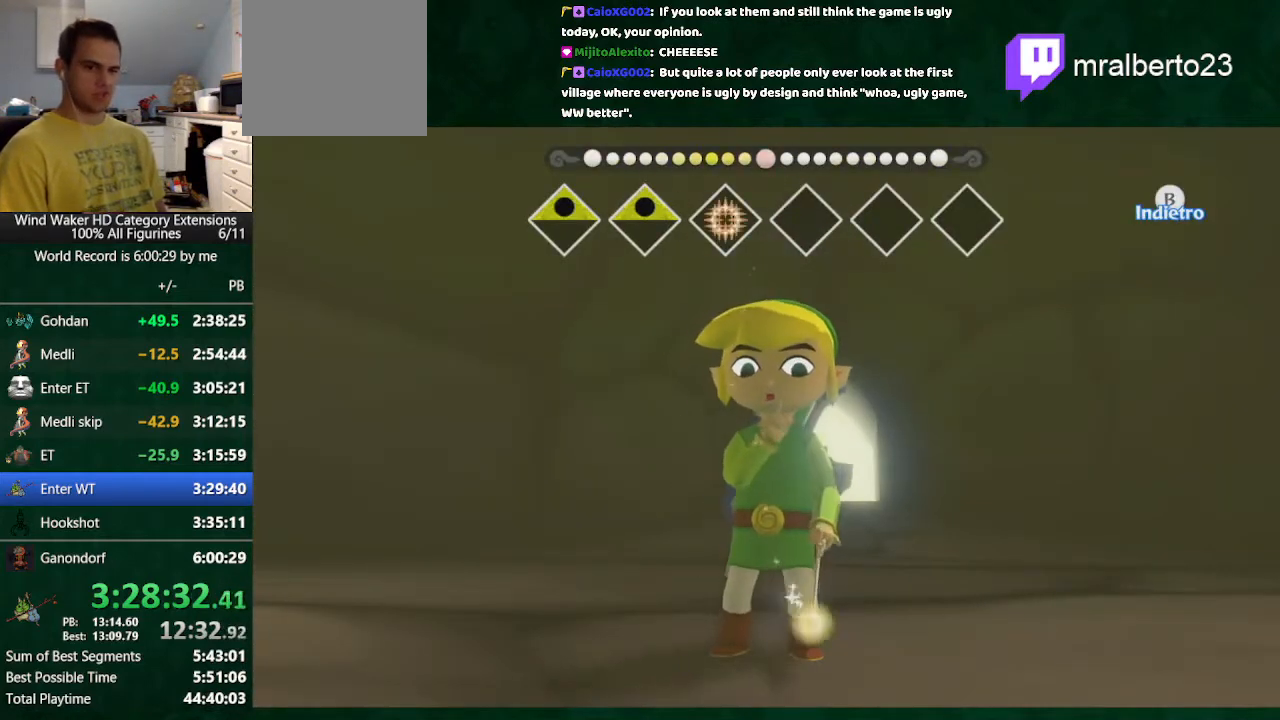
{"buttons": [], "left_stick": "right", "right_stick": "right", "button_events": []}
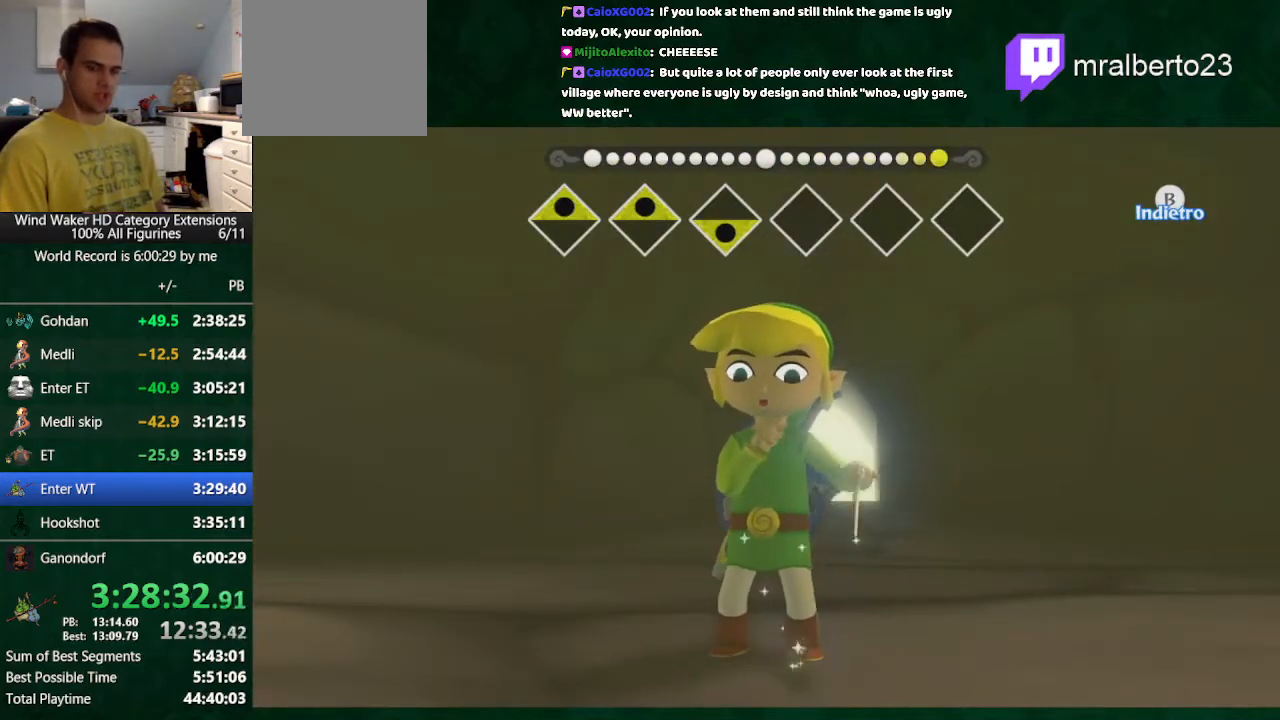
{"buttons": [], "left_stick": "right", "right_stick": "center", "button_events": []}
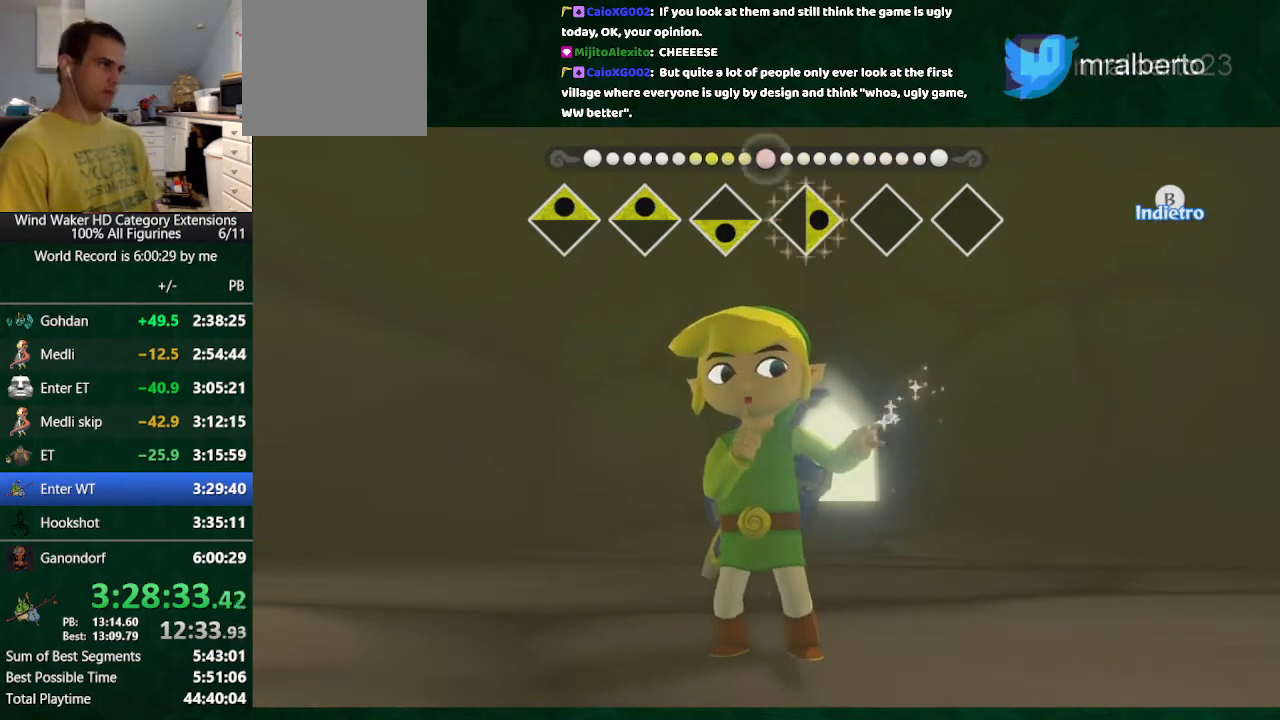
{"buttons": [], "left_stick": "right", "right_stick": "left", "button_events": []}
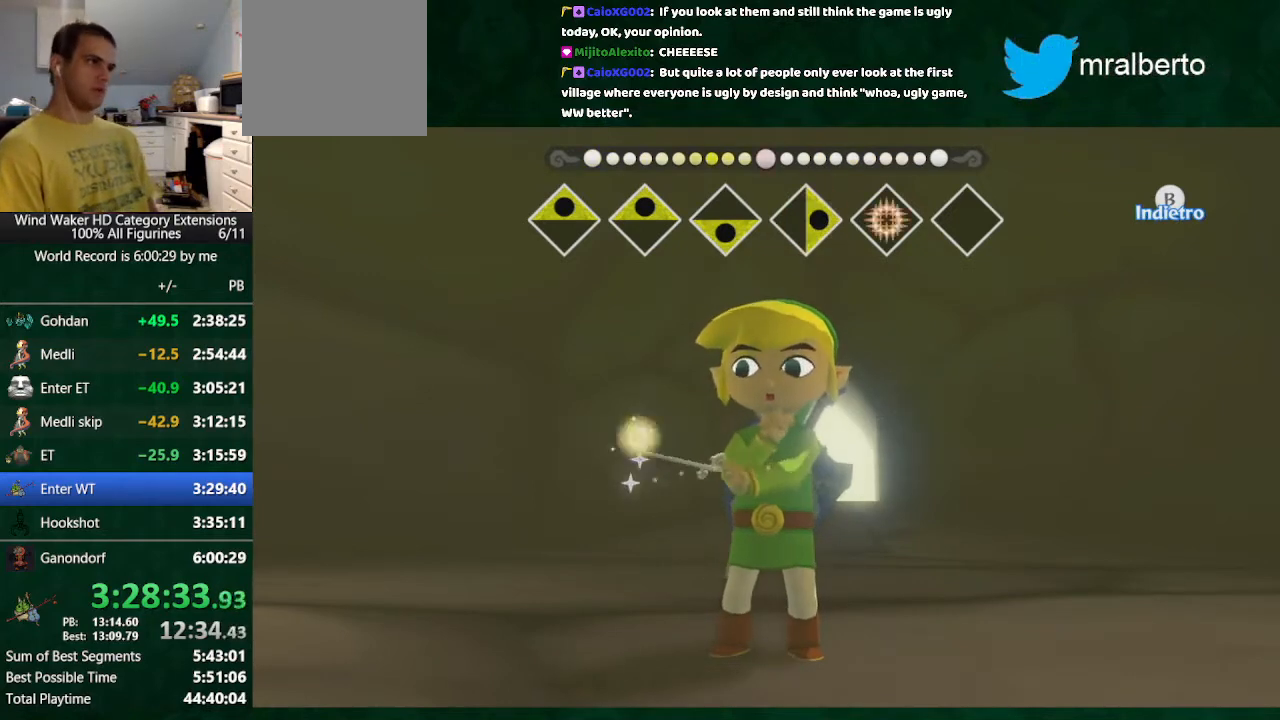
{"buttons": [], "left_stick": "right", "right_stick": "right", "button_events": []}
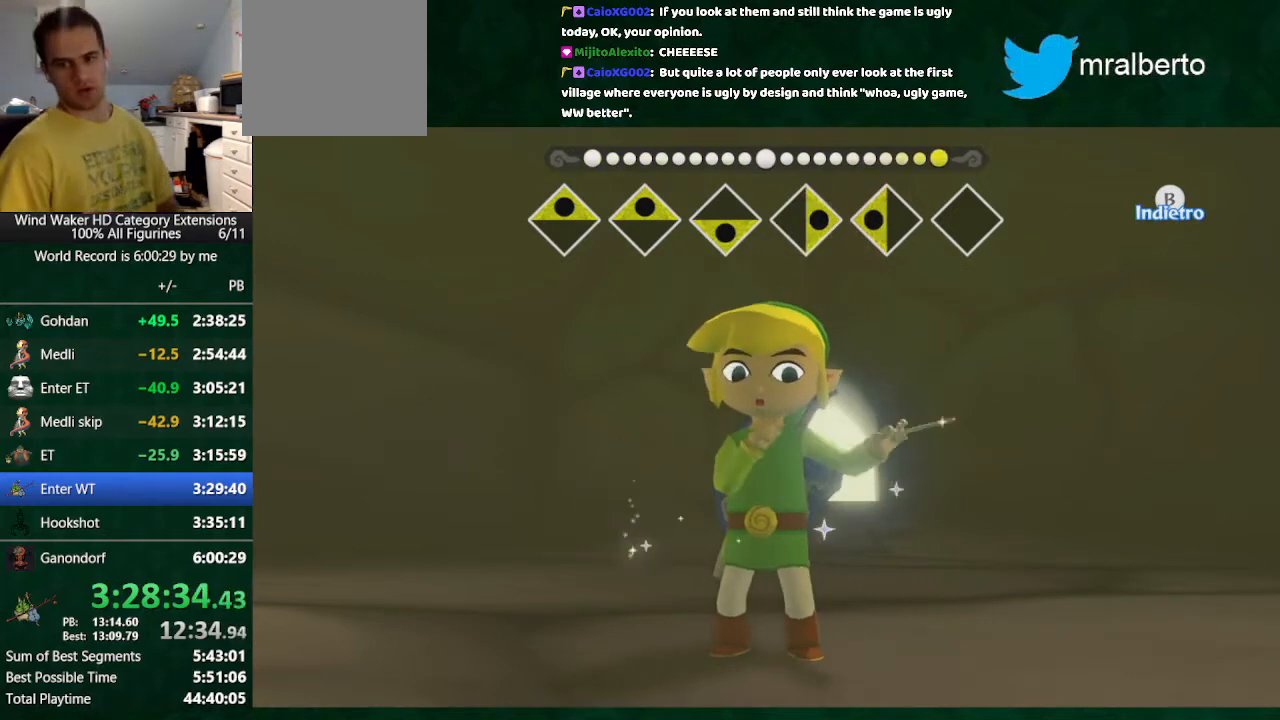
{"buttons": [], "left_stick": "right", "right_stick": "center", "button_events": []}
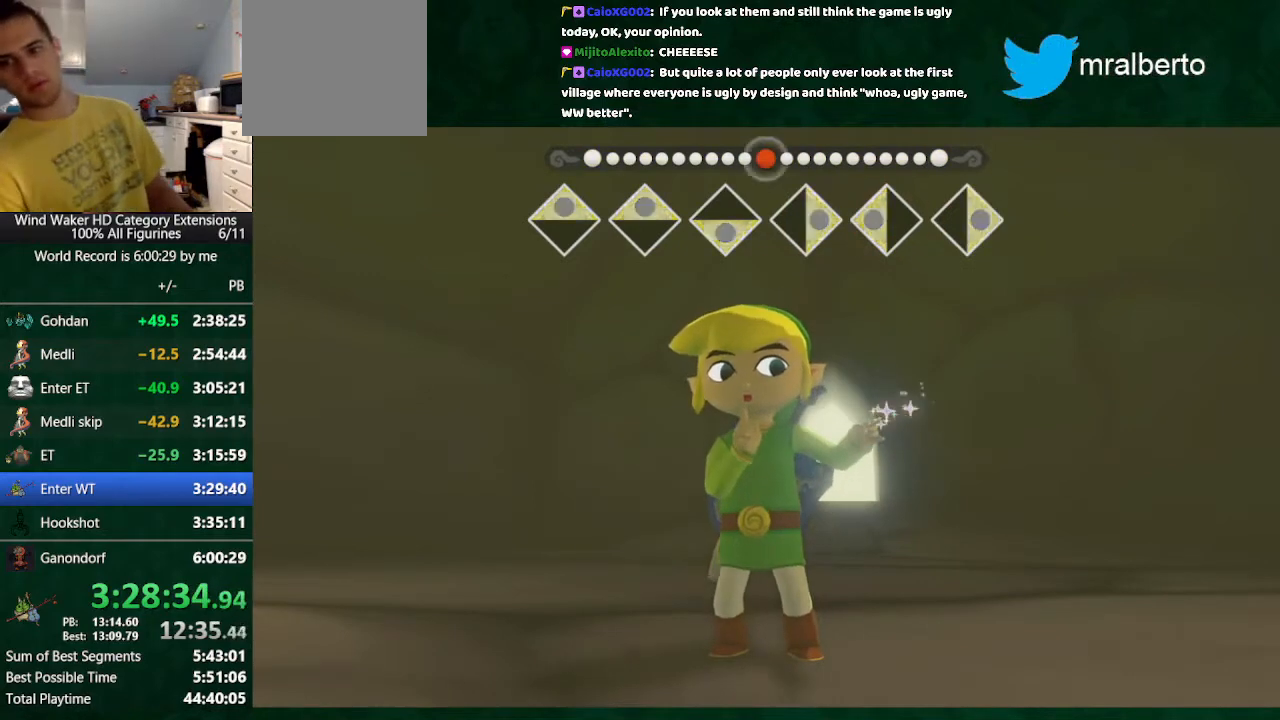
{"buttons": [], "left_stick": "center", "right_stick": "center", "button_events": []}